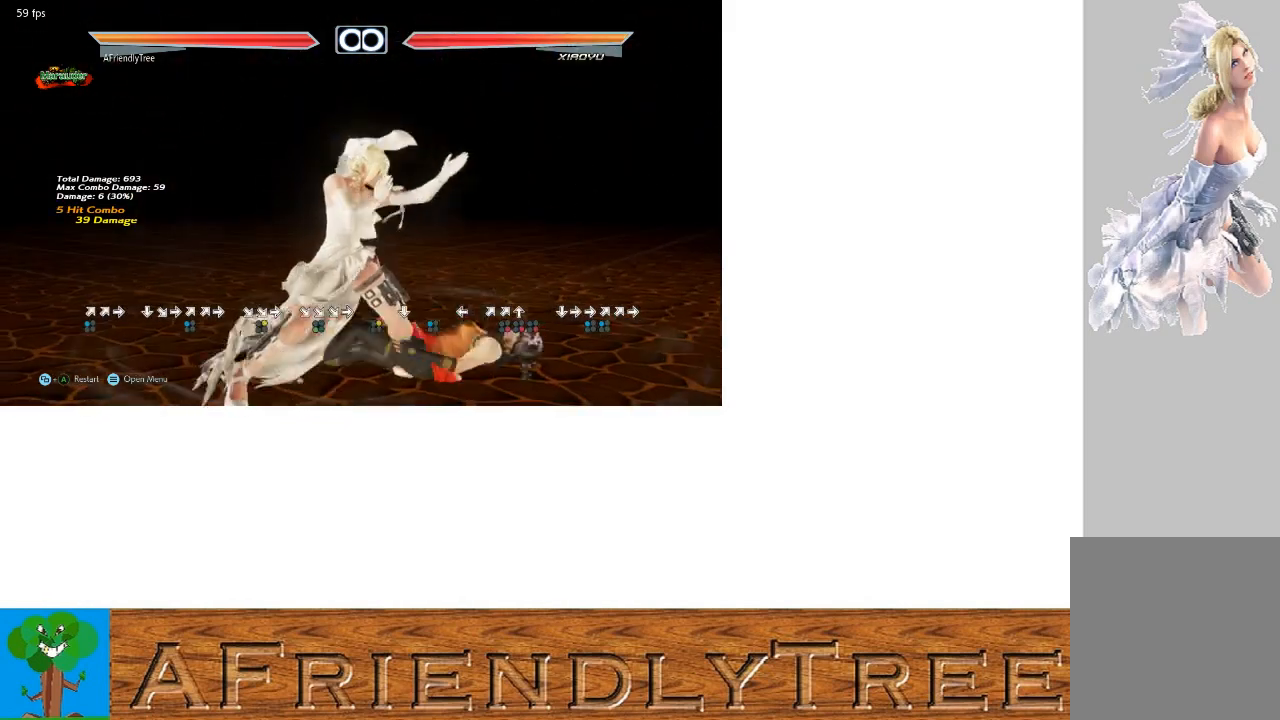
Gameplay with a controller (arcade stick); each line is a JSON object with the inputs held at the frame after it. "events" lists button and stick changes between this image and that frame as [ms after this image, input, new state], when the widget could be followed in between. Not read: L3 R3.
{"buttons": [], "left_stick": "center", "events": [[367, "left_stick", "right"], [500, "left_stick", "center"]]}
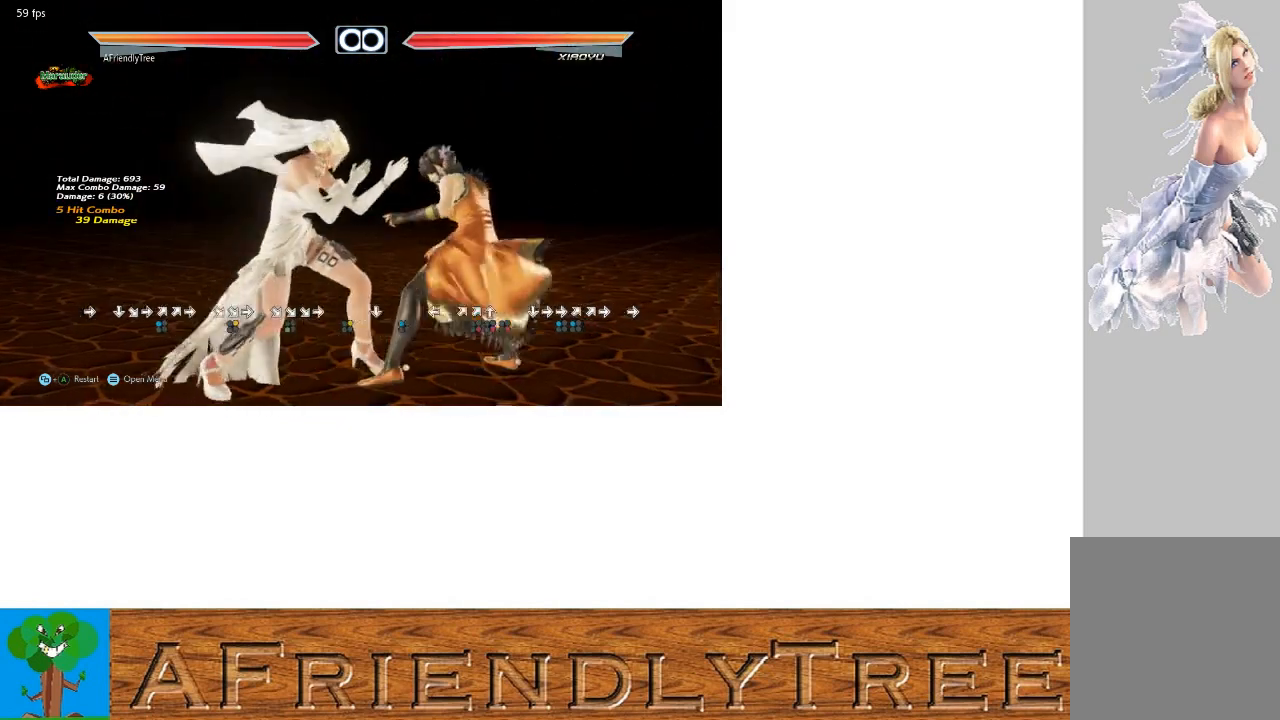
{"buttons": [], "left_stick": "down-right", "events": [[33, "left_stick", "right"], [167, "left_stick", "center"], [333, "left_stick", "down-right"], [367, "TRIANGLE", "down"], [500, "TRIANGLE", "up"]]}
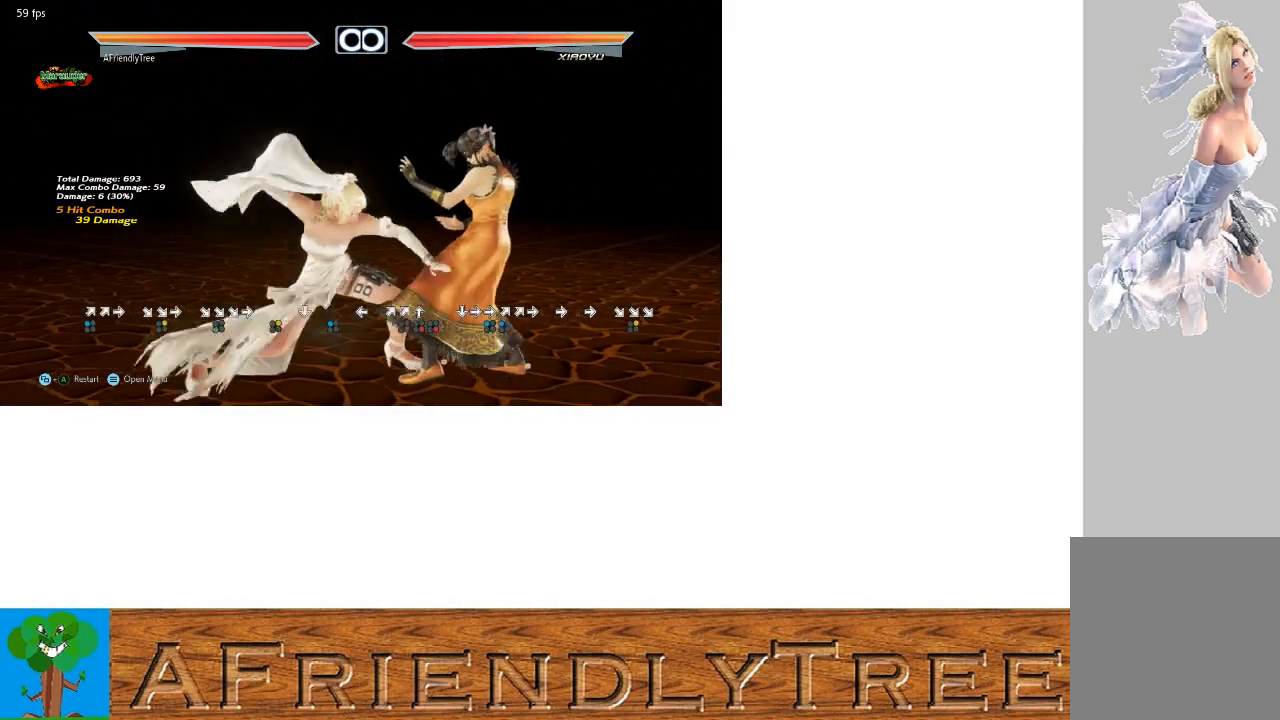
{"buttons": ["CROSS"], "left_stick": "down-right", "events": [[67, "left_stick", "center"], [467, "left_stick", "down-right"], [500, "CROSS", "down"]]}
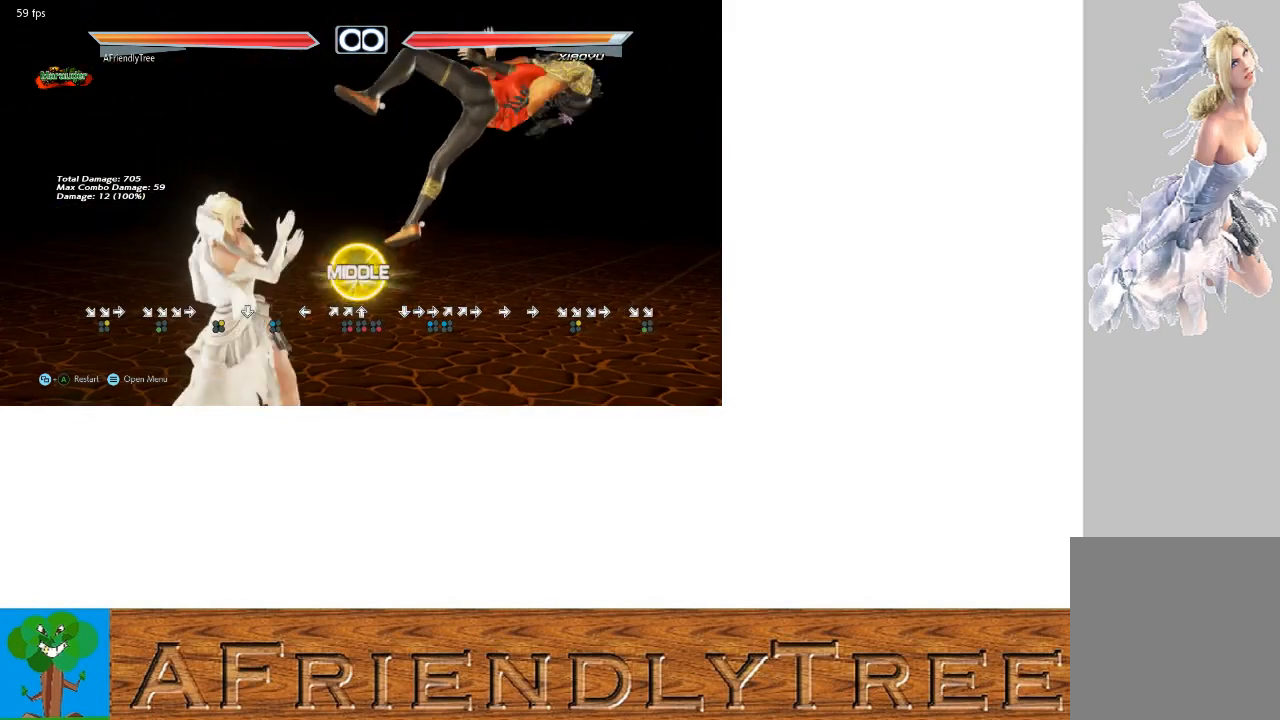
{"buttons": [], "left_stick": "down", "events": [[67, "CROSS", "up"], [100, "left_stick", "center"], [167, "TRIANGLE", "down"], [267, "TRIANGLE", "up"], [500, "left_stick", "down"]]}
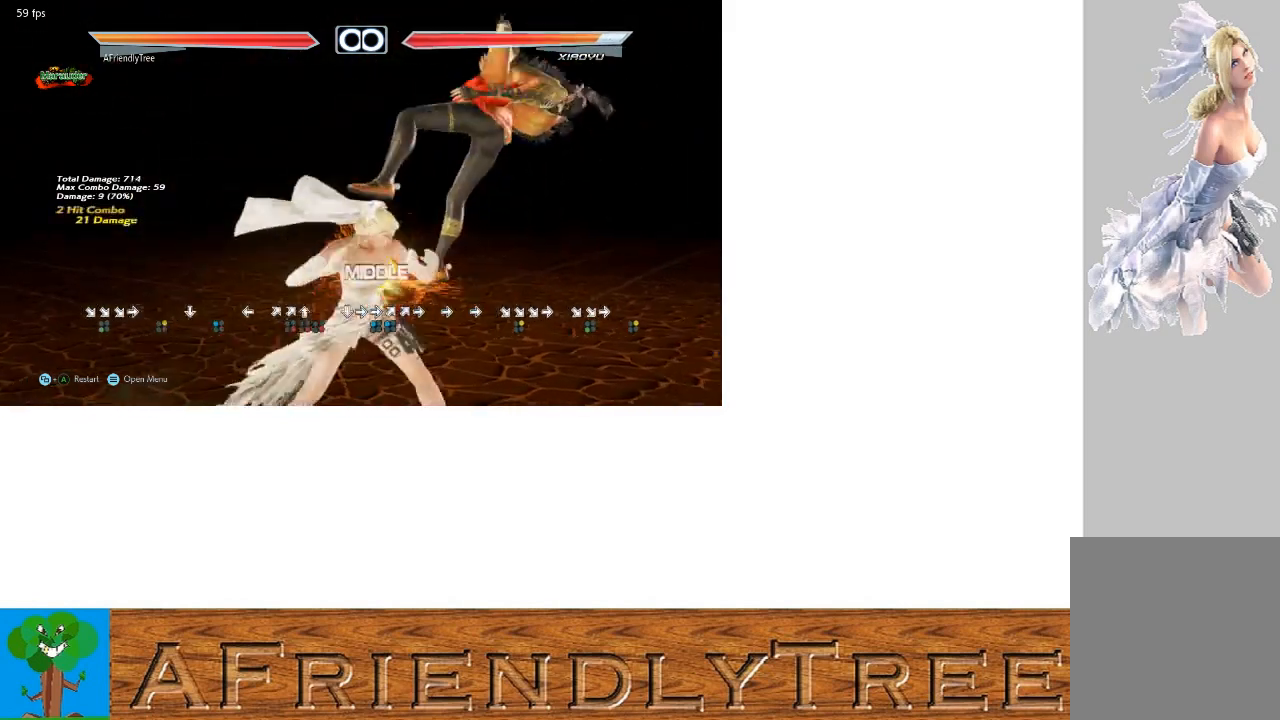
{"buttons": ["SQUARE"], "left_stick": "center", "events": [[133, "left_stick", "center"], [467, "SQUARE", "down"]]}
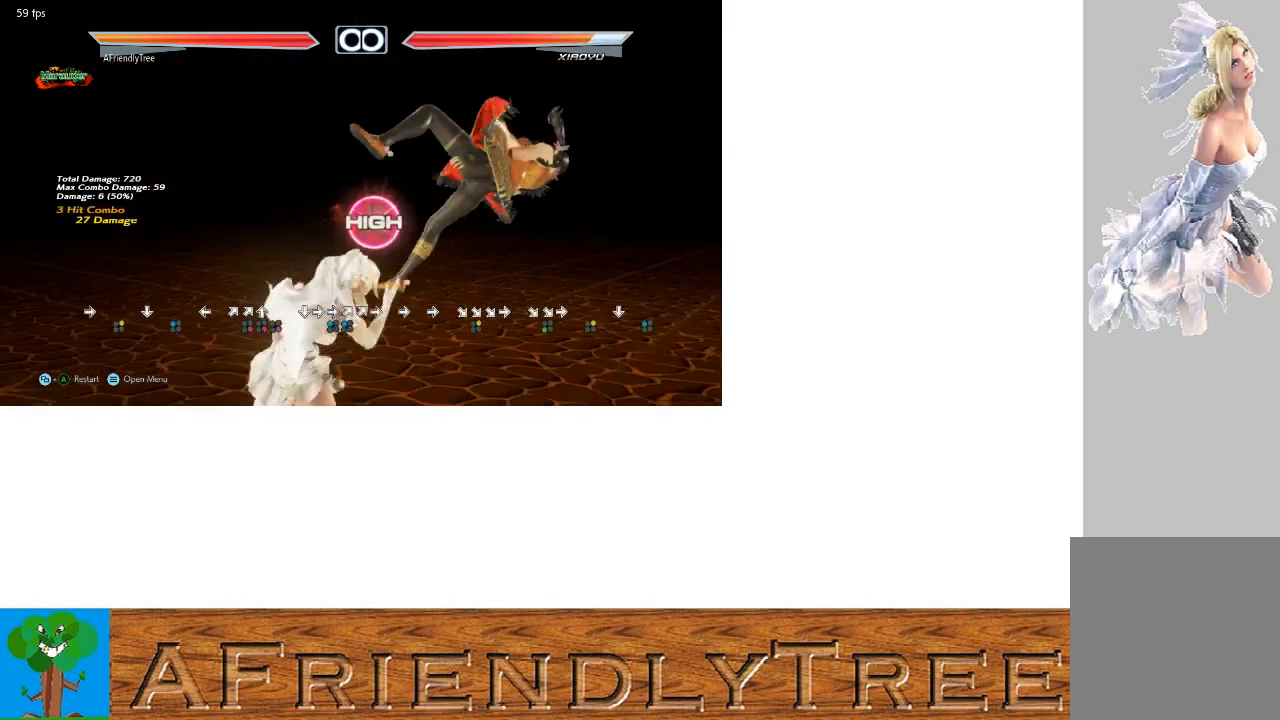
{"buttons": [], "left_stick": "center", "events": [[33, "SQUARE", "up"], [133, "left_stick", "left"], [267, "left_stick", "up-right"], [300, "CIRCLE", "down"], [367, "left_stick", "center"], [400, "CIRCLE", "up"]]}
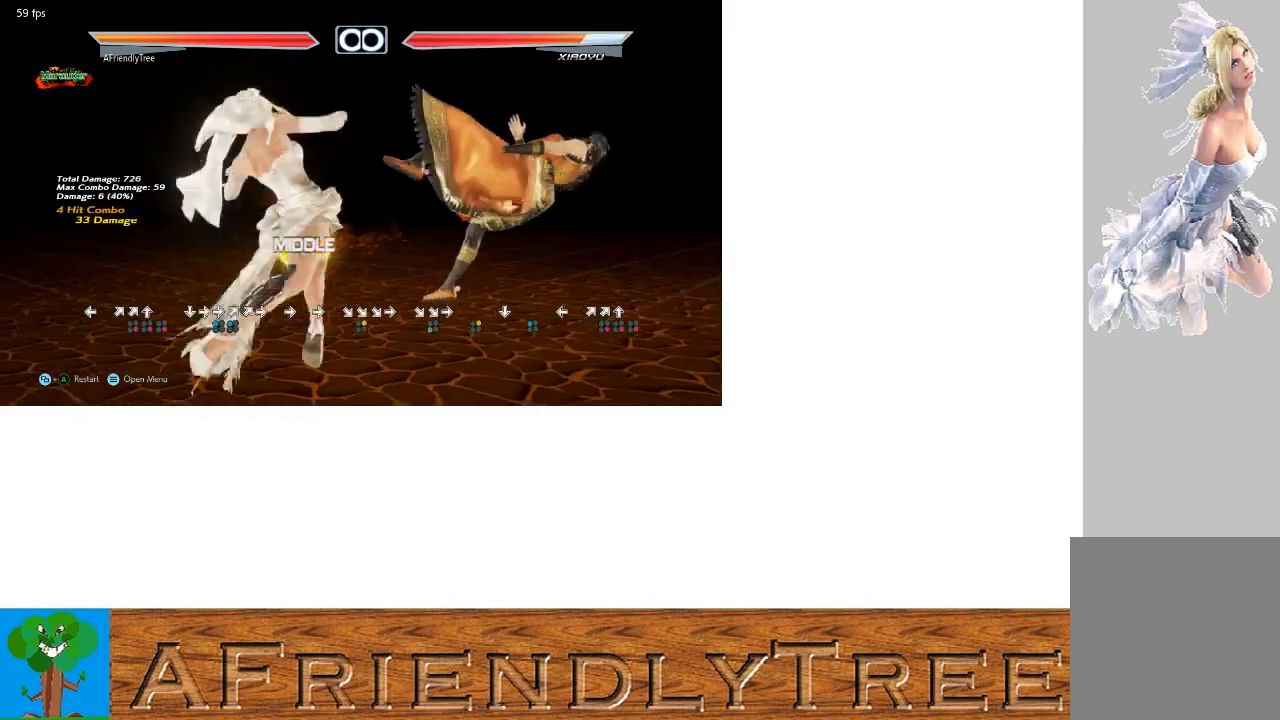
{"buttons": [], "left_stick": "down", "events": [[467, "left_stick", "down"]]}
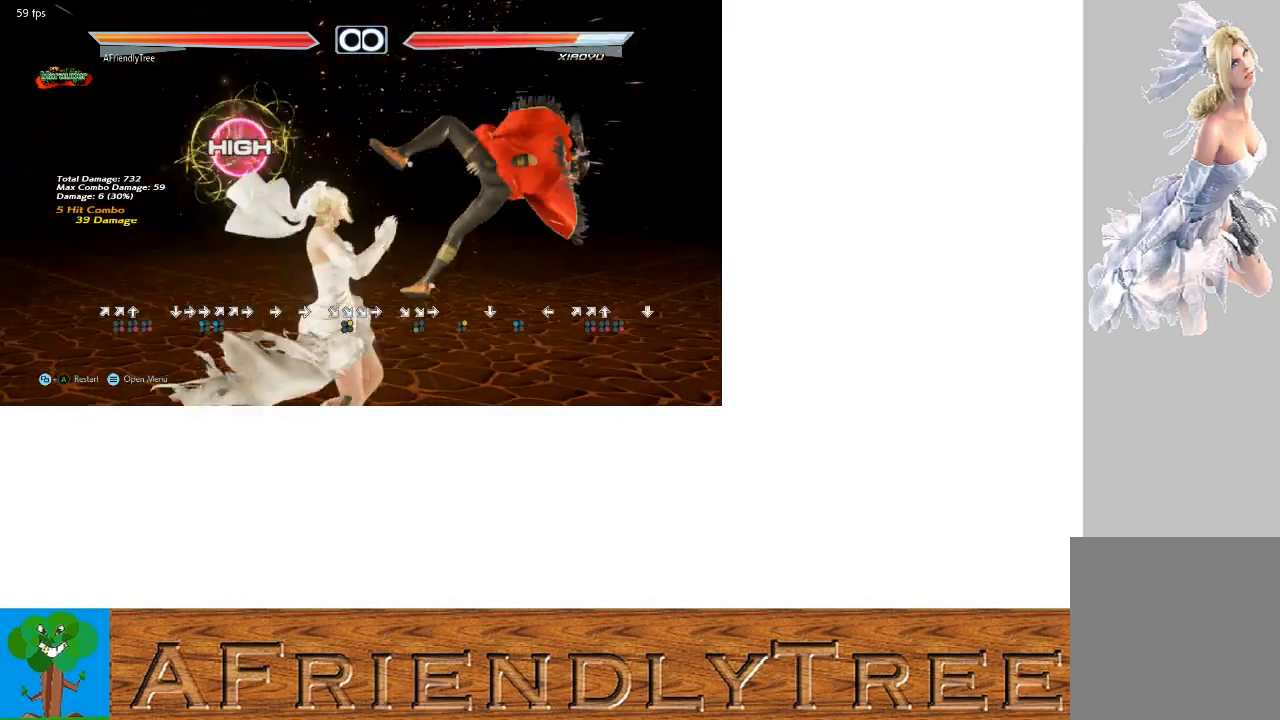
{"buttons": [], "left_stick": "center", "events": [[100, "SQUARE", "down"], [100, "left_stick", "up-right"], [333, "SQUARE", "up"], [400, "left_stick", "center"]]}
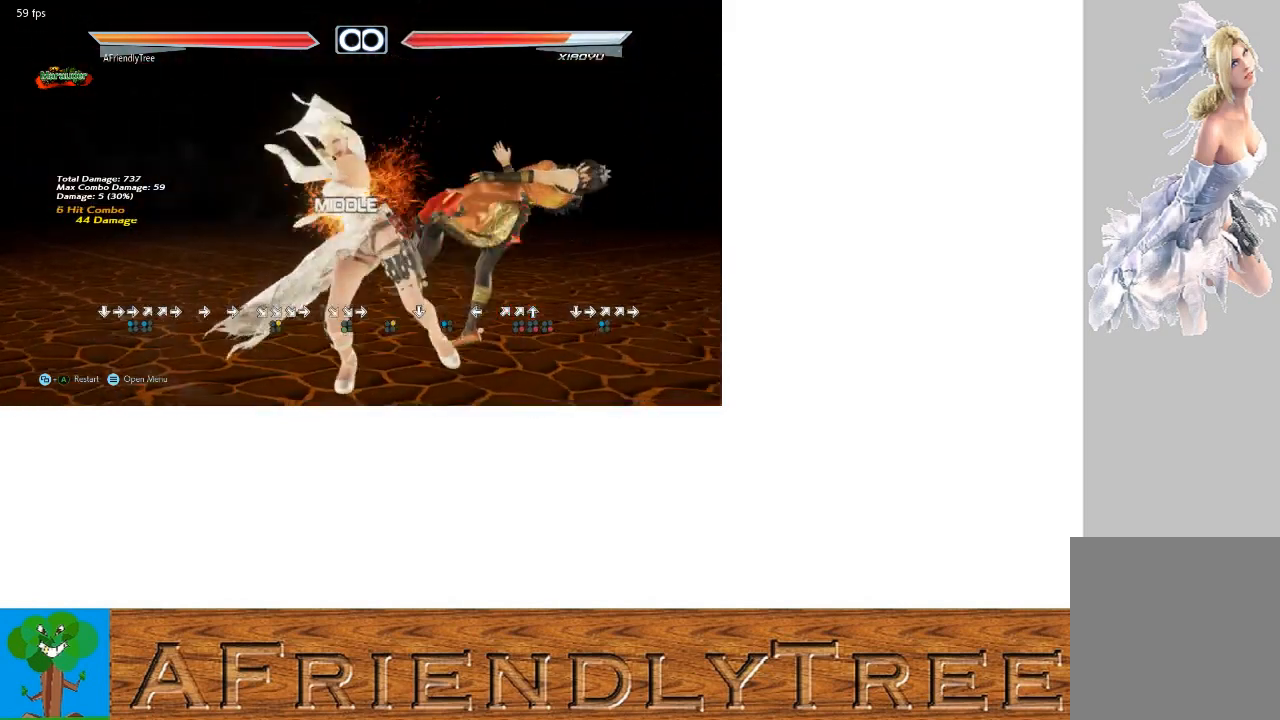
{"buttons": ["SQUARE"], "left_stick": "up-right", "events": [[200, "left_stick", "down"], [300, "SQUARE", "down"], [300, "left_stick", "up-right"]]}
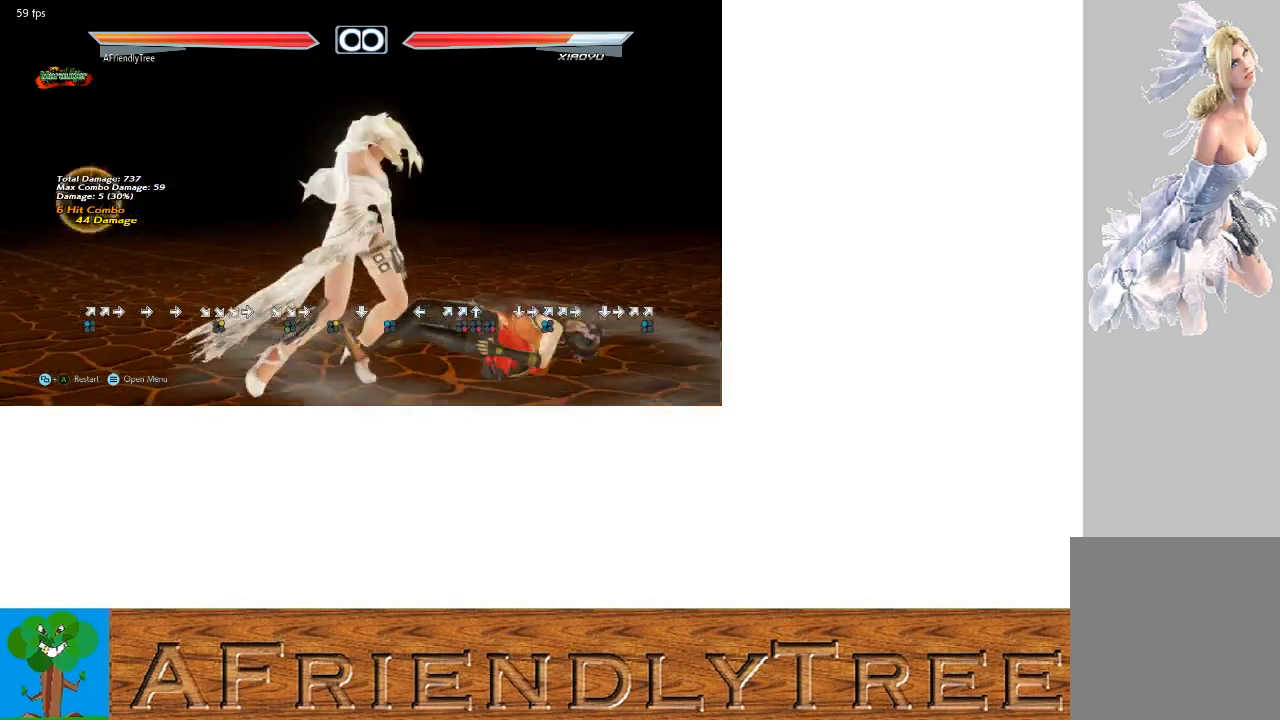
{"buttons": ["SQUARE"], "left_stick": "up-right", "events": [[67, "SQUARE", "up"], [133, "left_stick", "center"], [400, "left_stick", "down"], [500, "SQUARE", "down"], [500, "left_stick", "up-right"]]}
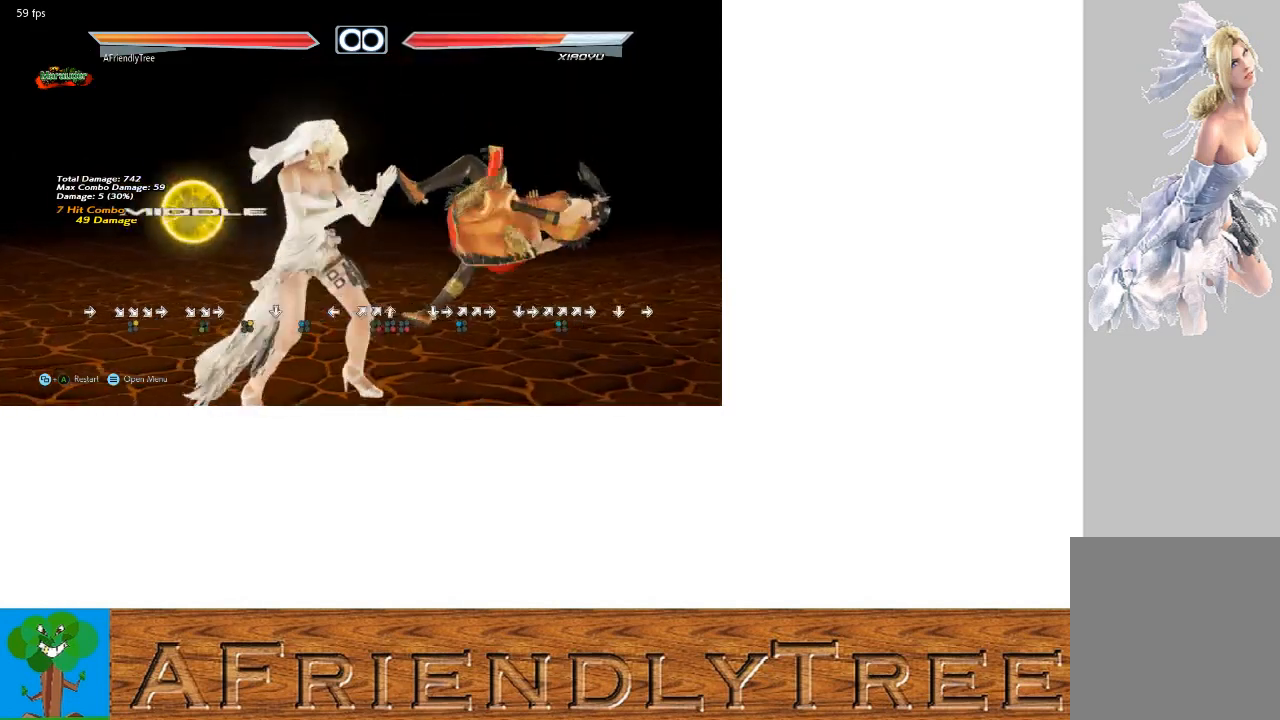
{"buttons": [], "left_stick": "center", "events": [[100, "TRIANGLE", "down"], [433, "SQUARE", "up"], [433, "left_stick", "center"], [467, "TRIANGLE", "up"]]}
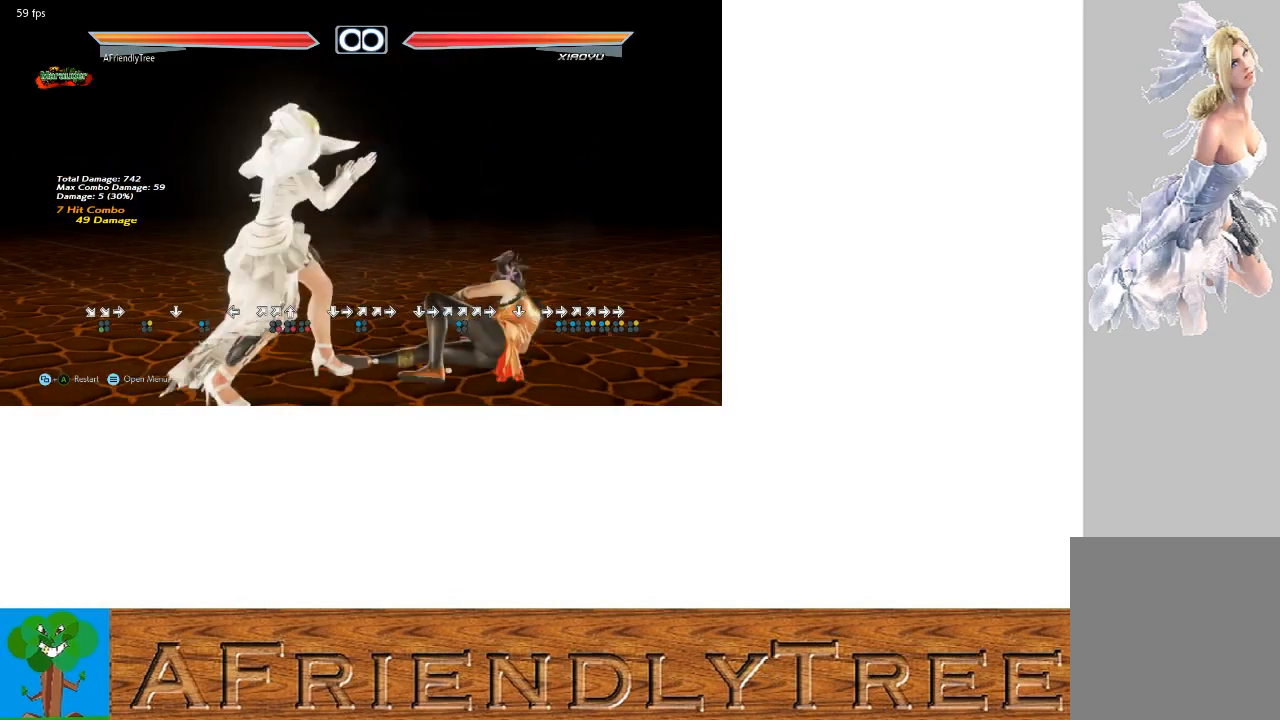
{"buttons": [], "left_stick": "center", "events": []}
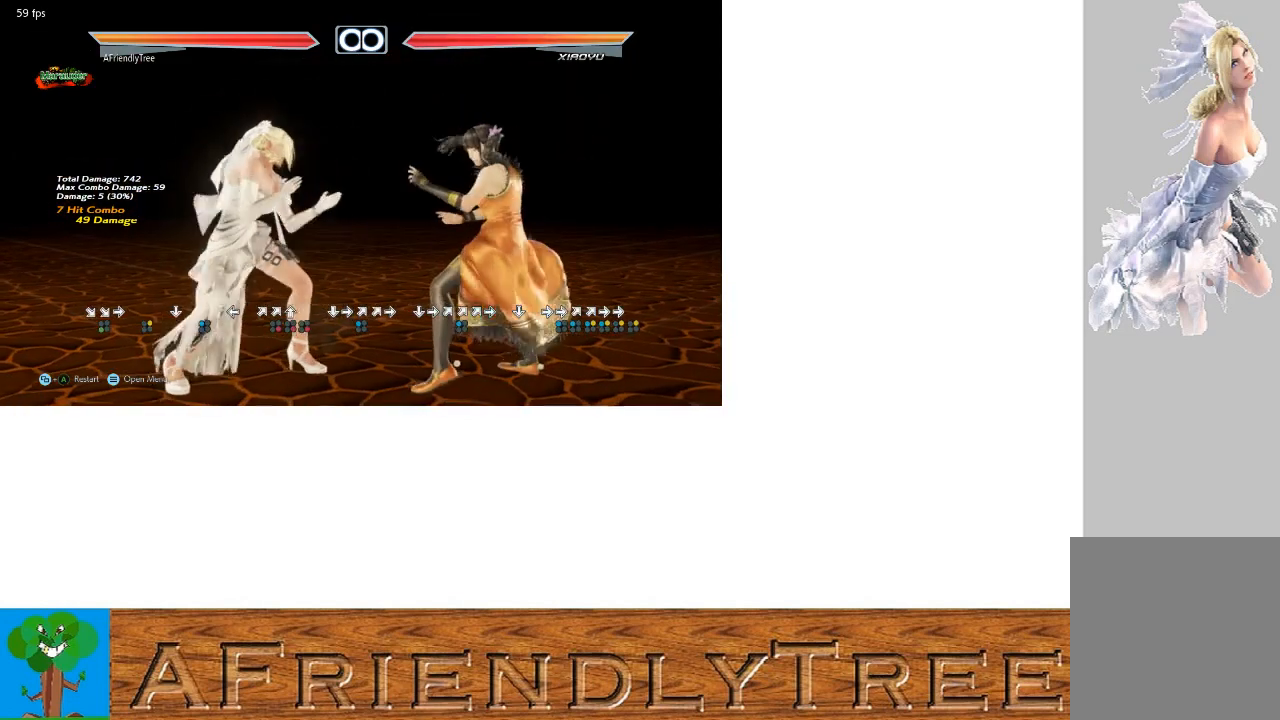
{"buttons": [], "left_stick": "right", "events": [[267, "left_stick", "down"], [367, "left_stick", "center"], [433, "left_stick", "right"]]}
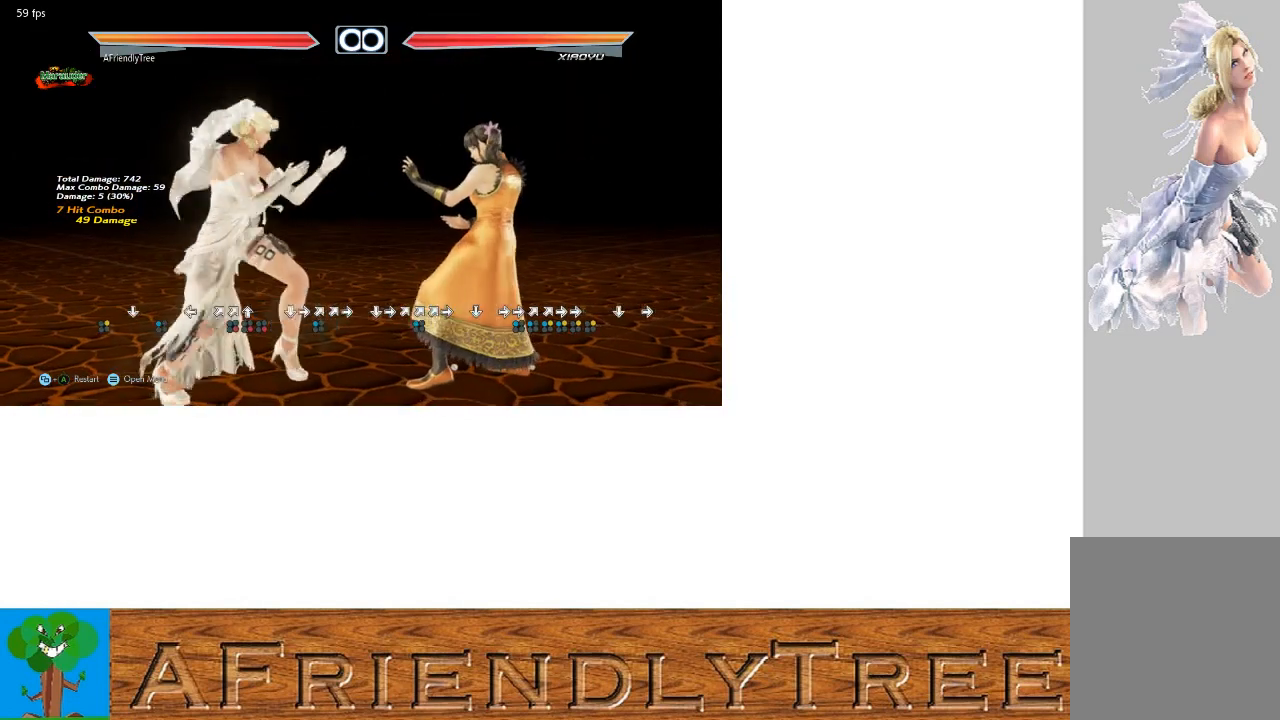
{"buttons": ["CROSS"], "left_stick": "center", "events": [[100, "left_stick", "center"], [367, "CROSS", "down"]]}
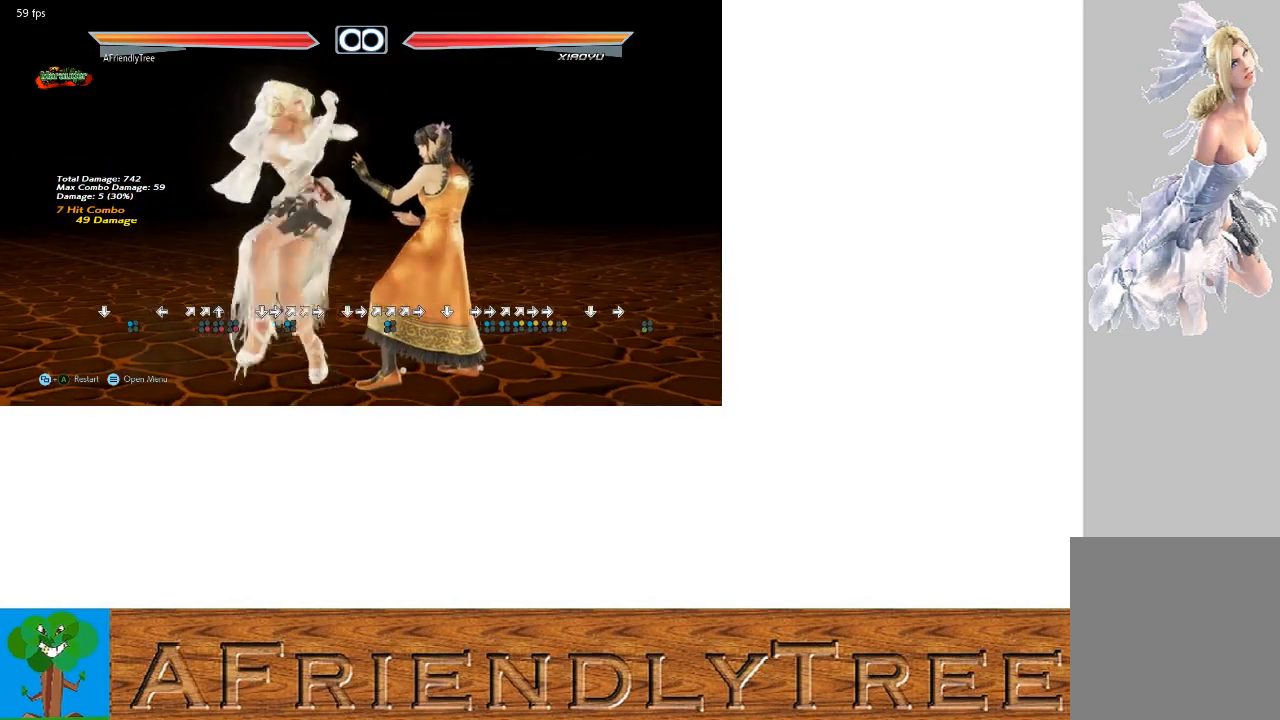
{"buttons": [], "left_stick": "center", "events": [[33, "CROSS", "up"]]}
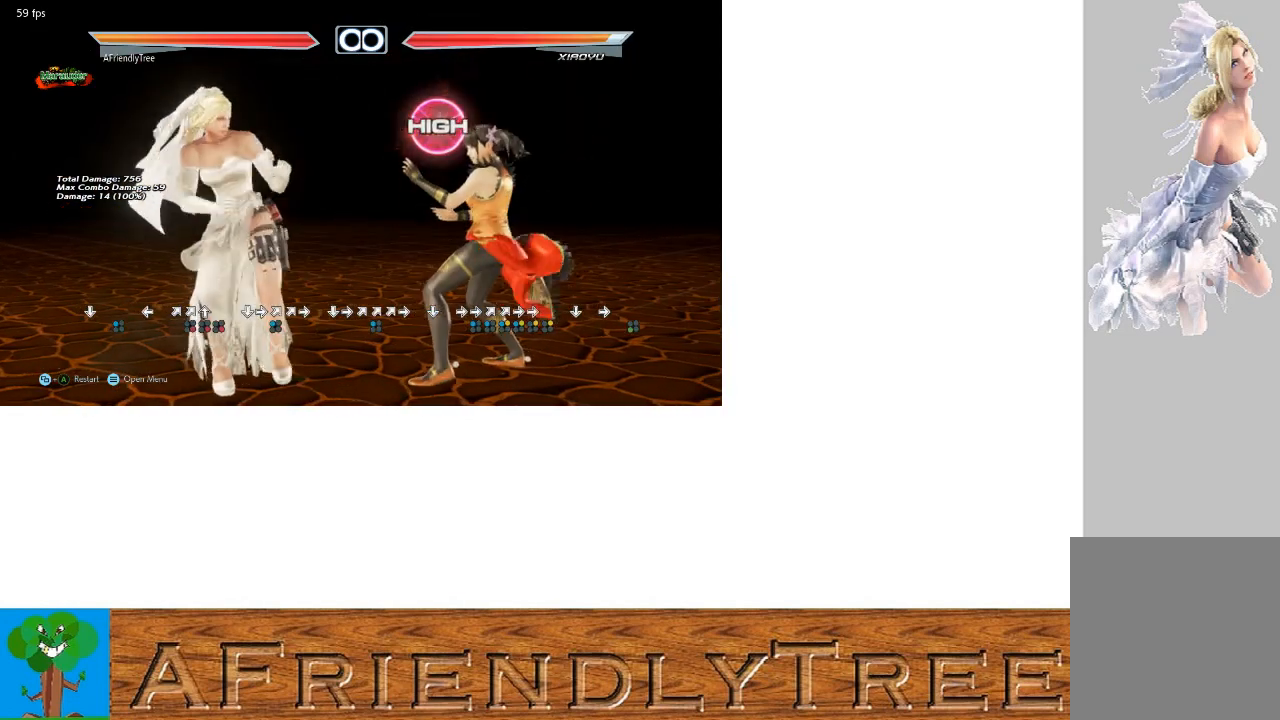
{"buttons": [], "left_stick": "right", "events": [[167, "CROSS", "down"], [300, "CROSS", "up"], [500, "left_stick", "right"]]}
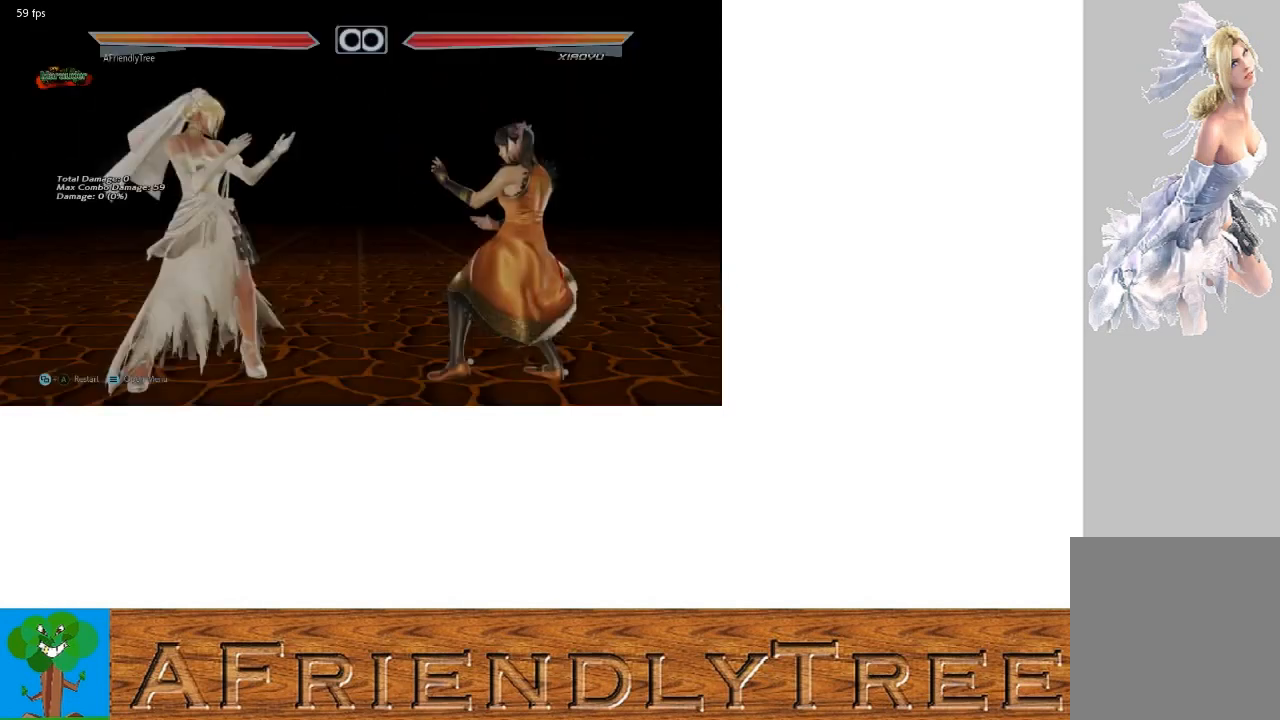
{"buttons": ["TRIANGLE"], "left_stick": "up-right", "events": [[67, "left_stick", "center"], [133, "left_stick", "right"], [233, "left_stick", "center"], [467, "left_stick", "up-right"], [500, "TRIANGLE", "down"]]}
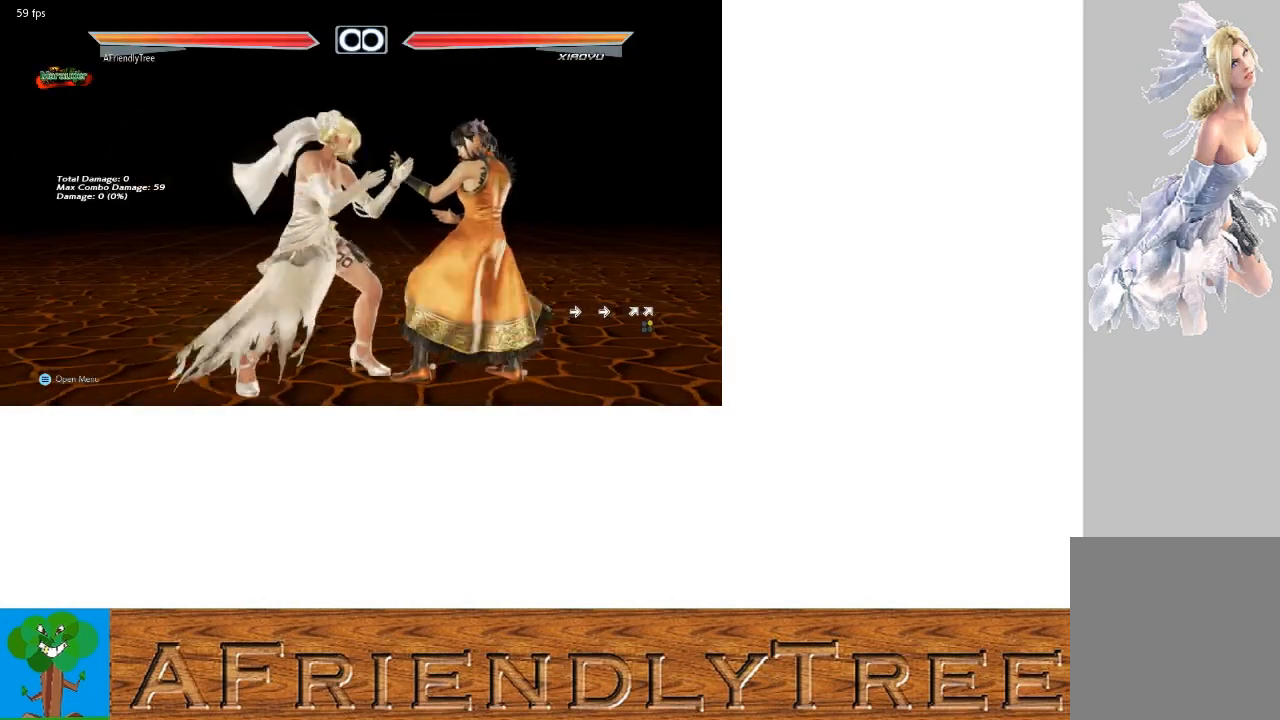
{"buttons": ["SQUARE"], "left_stick": "up-right", "events": [[67, "TRIANGLE", "up"], [367, "SQUARE", "down"]]}
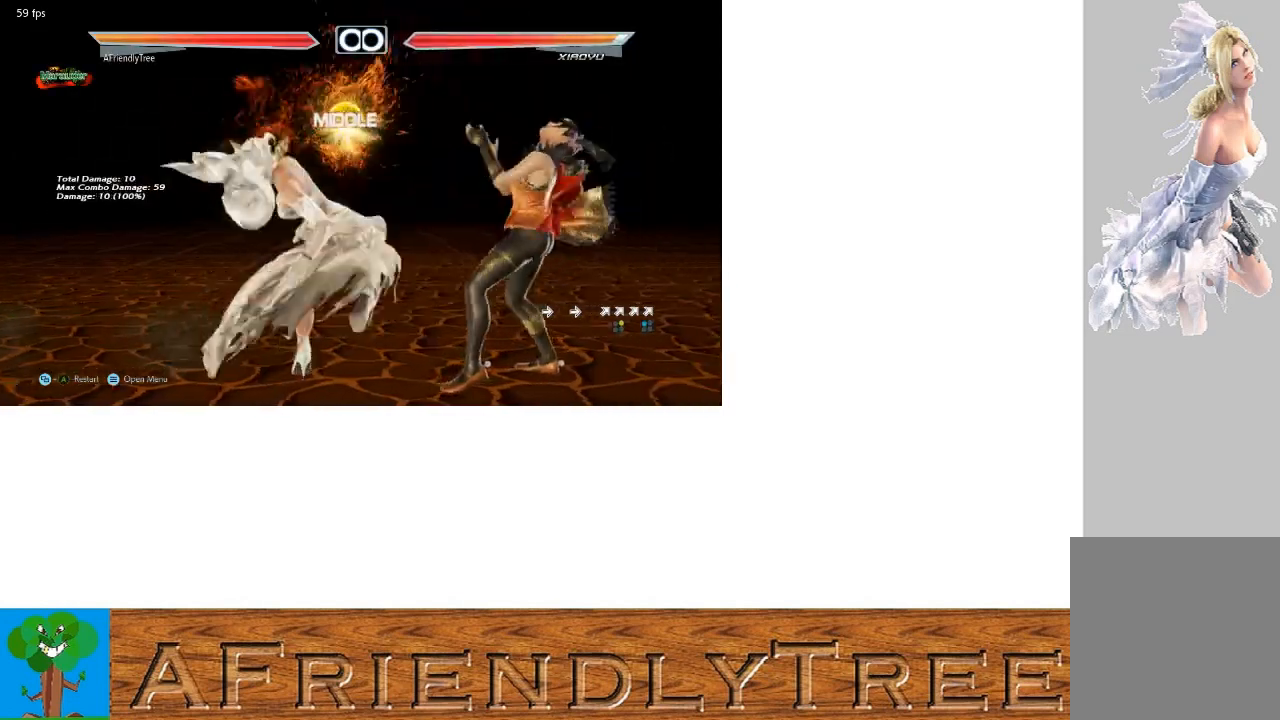
{"buttons": [], "left_stick": "center", "events": [[233, "left_stick", "center"], [300, "SQUARE", "up"]]}
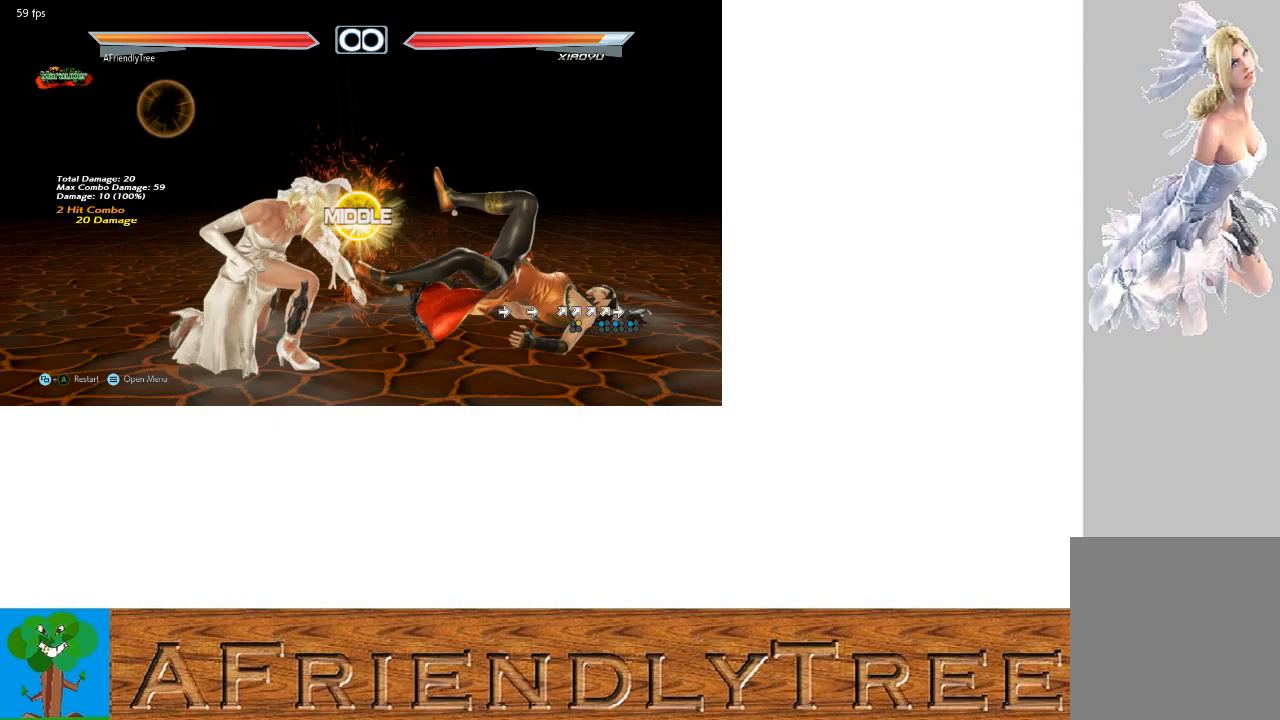
{"buttons": ["SQUARE"], "left_stick": "center", "events": [[100, "left_stick", "down"], [200, "left_stick", "center"], [433, "SQUARE", "down"]]}
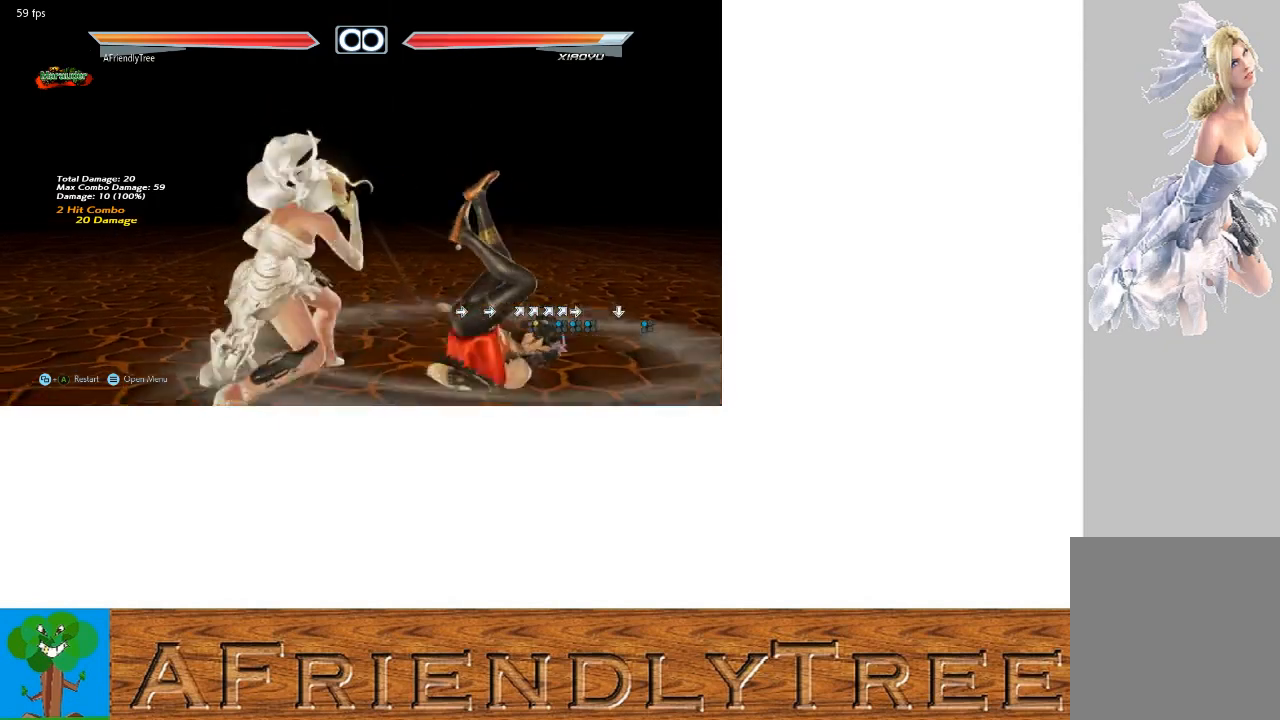
{"buttons": [], "left_stick": "center", "events": [[33, "SQUARE", "up"], [133, "left_stick", "left"], [233, "left_stick", "up"], [333, "CIRCLE", "down"], [333, "left_stick", "center"], [400, "CIRCLE", "up"]]}
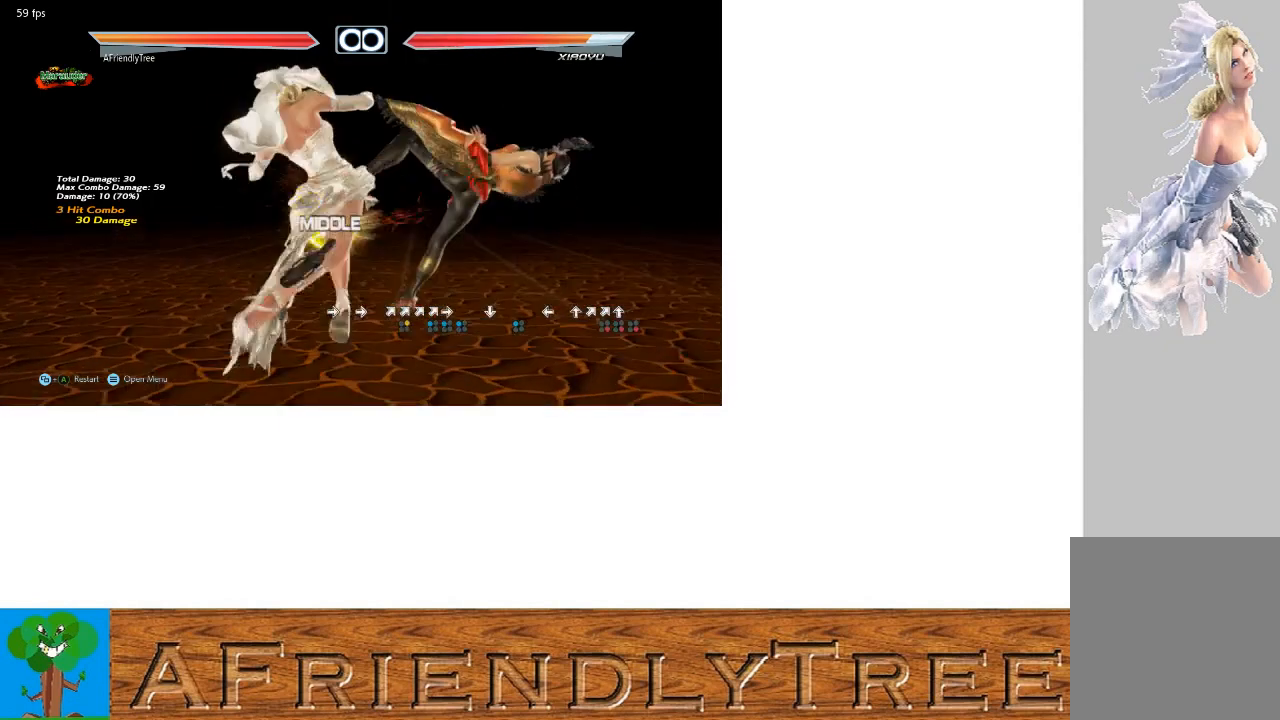
{"buttons": [], "left_stick": "down", "events": [[500, "left_stick", "down"]]}
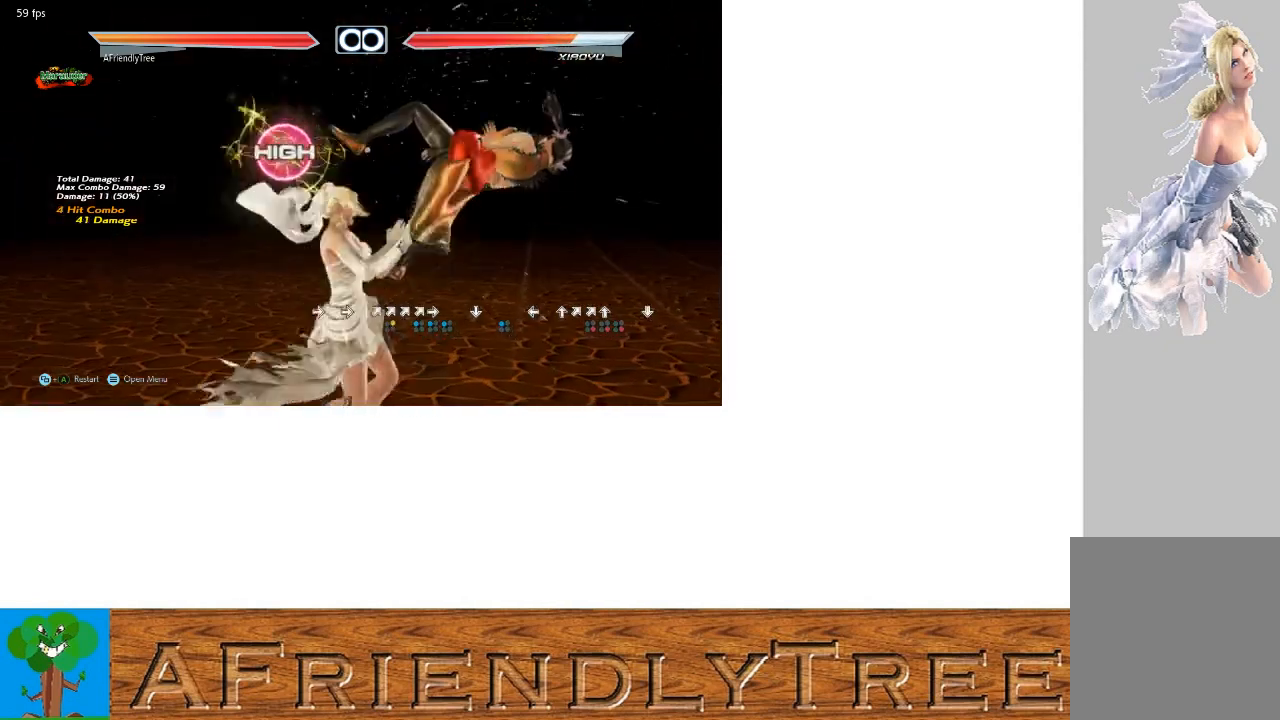
{"buttons": [], "left_stick": "center", "events": [[100, "SQUARE", "down"], [100, "left_stick", "up-right"], [300, "SQUARE", "up"], [300, "left_stick", "center"]]}
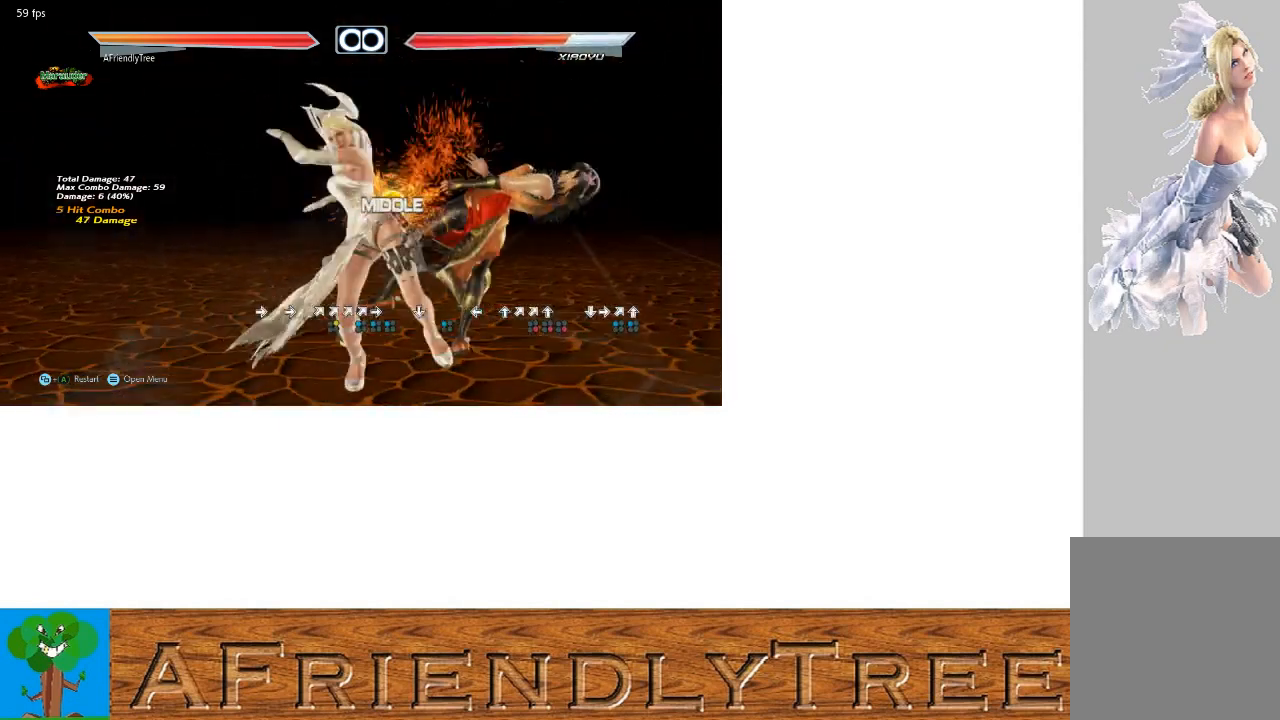
{"buttons": [], "left_stick": "up-right", "events": [[200, "left_stick", "down"], [300, "SQUARE", "down"], [300, "left_stick", "up-right"], [500, "SQUARE", "up"]]}
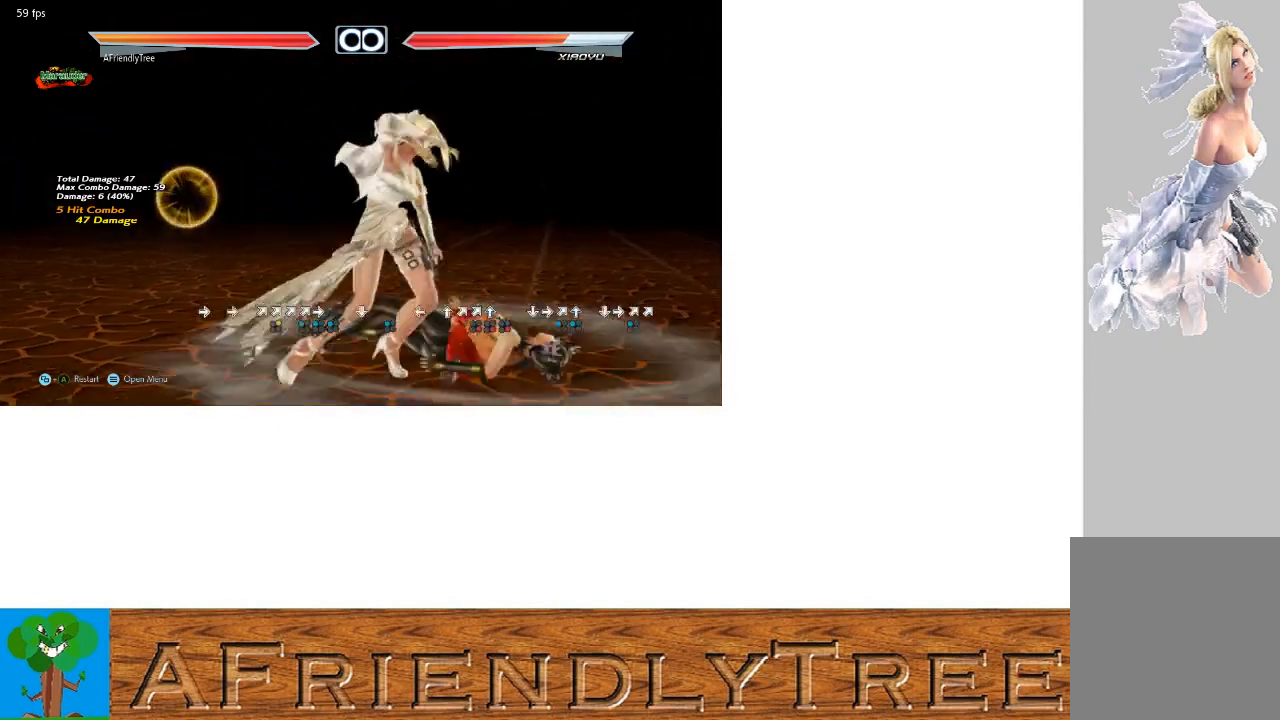
{"buttons": [], "left_stick": "center", "events": [[33, "left_stick", "center"]]}
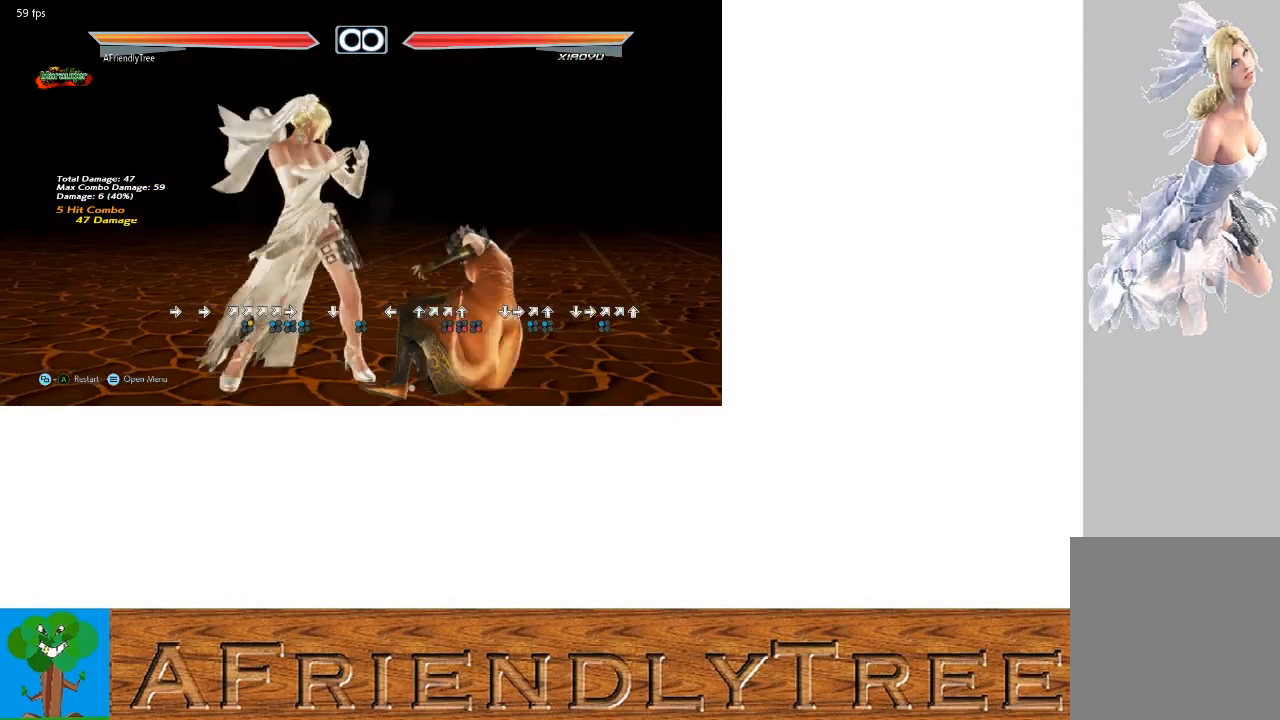
{"buttons": [], "left_stick": "up-right", "events": [[500, "left_stick", "up-right"]]}
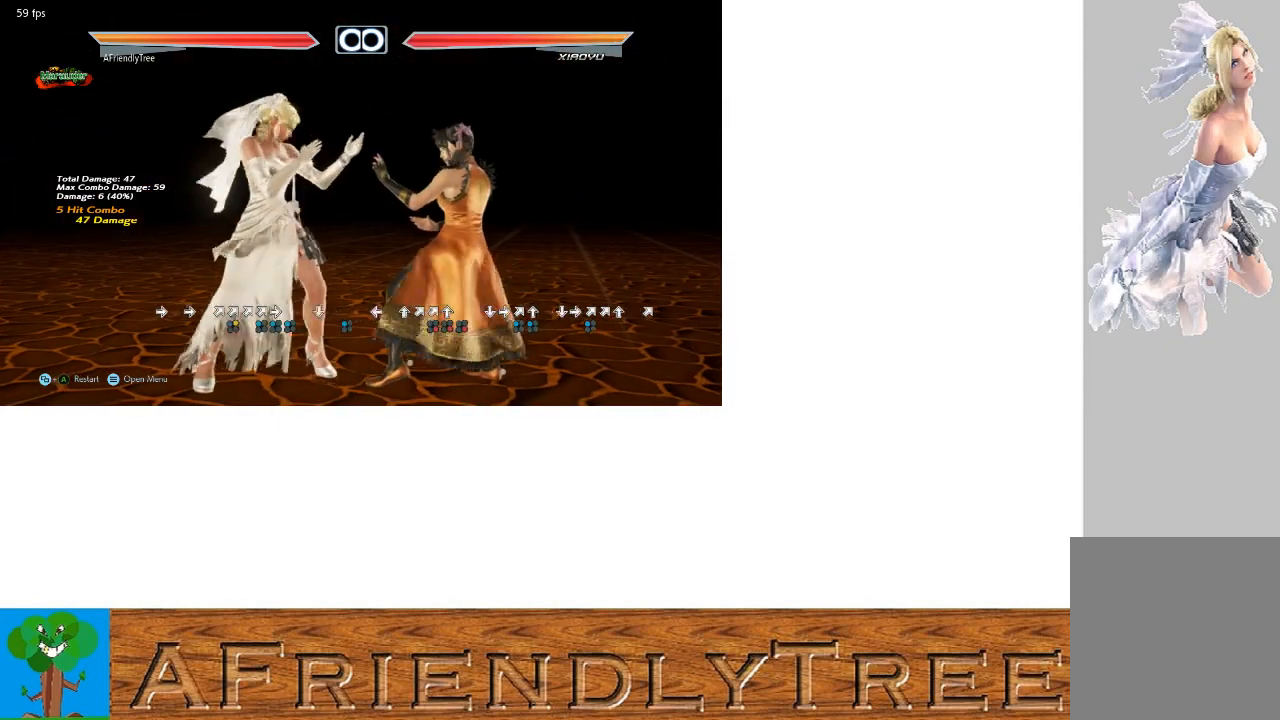
{"buttons": [], "left_stick": "center", "events": [[33, "TRIANGLE", "down"], [100, "TRIANGLE", "up"], [233, "SQUARE", "down"], [333, "SQUARE", "up"], [467, "left_stick", "center"]]}
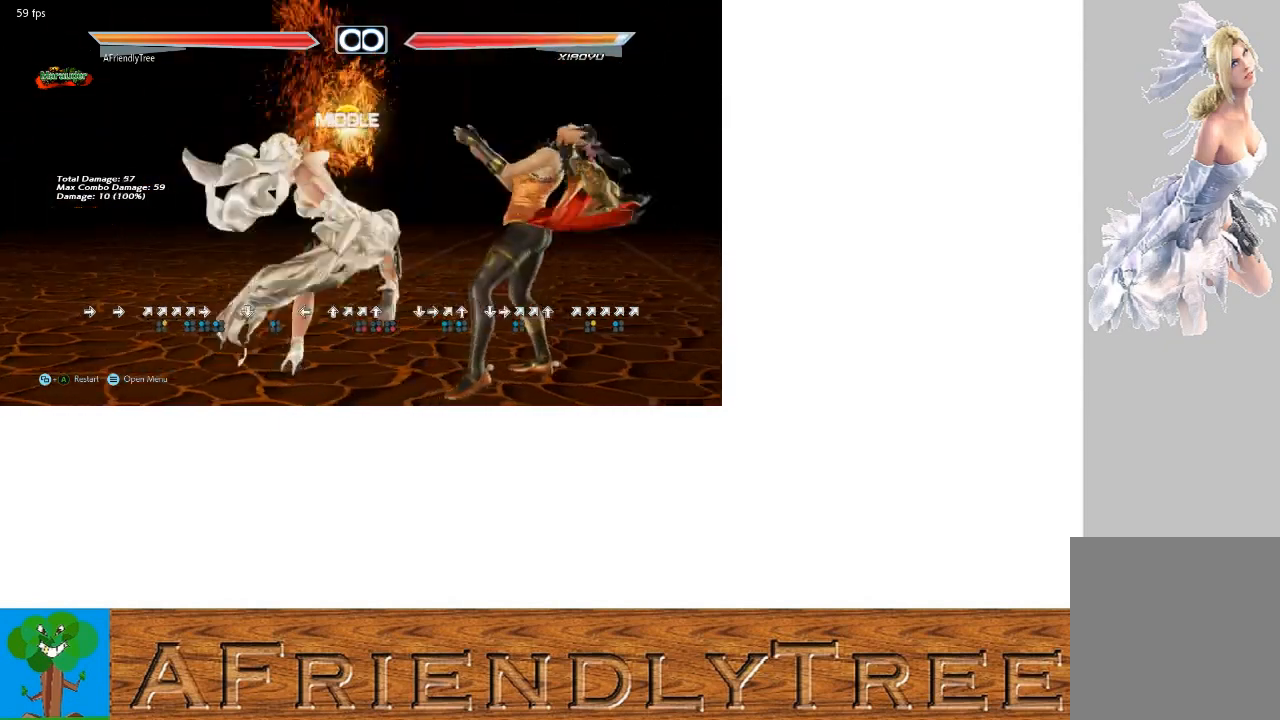
{"buttons": [], "left_stick": "center", "events": []}